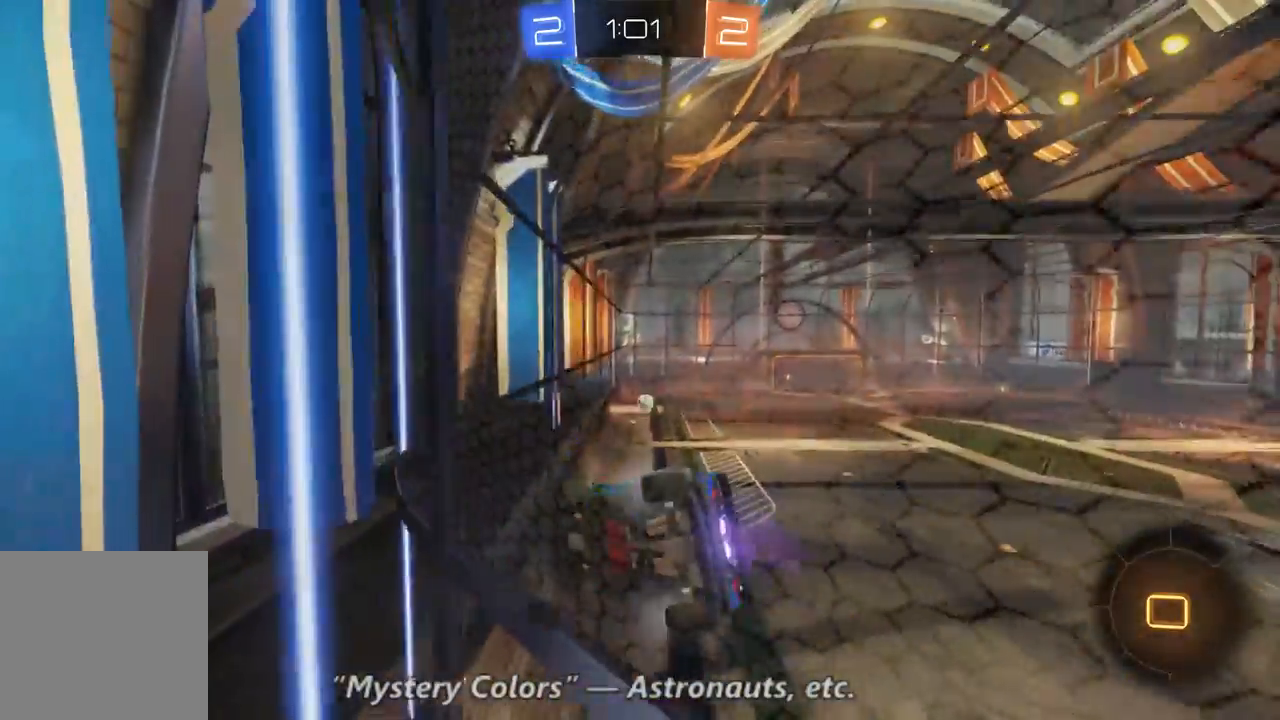
Gameplay with a controller (Xbox layout); each line is a JSON object with the inputs held at the frame after it (dt_ms = milliseconds from this image to that frame). "events" lists button and stick changes between this image and that frame as [ms after this image, input, new state], when the widget could be followed in between. Not read: A L3 R3.
{"dt_ms": 500, "buttons": ["R2"], "left_stick": "right", "right_stick": "center", "events": []}
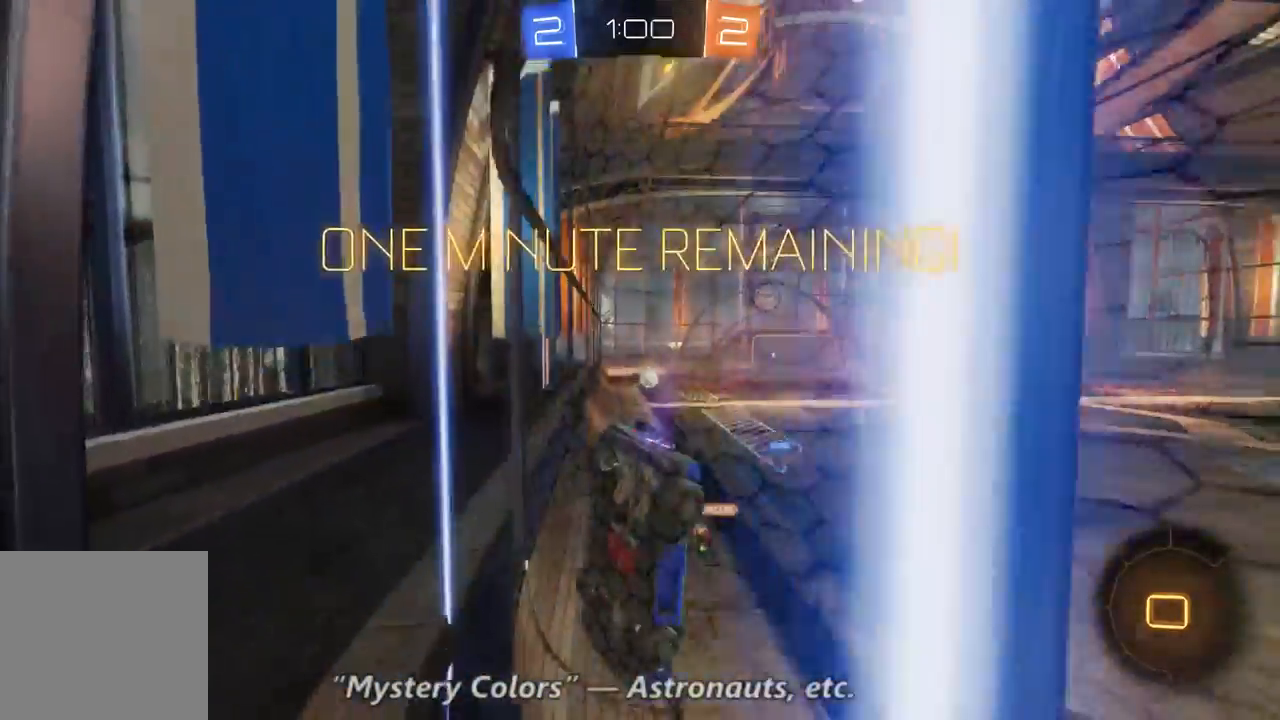
{"dt_ms": 500, "buttons": ["R2"], "left_stick": "right", "right_stick": "center", "events": [[233, "left_stick", "center"], [433, "left_stick", "right"]]}
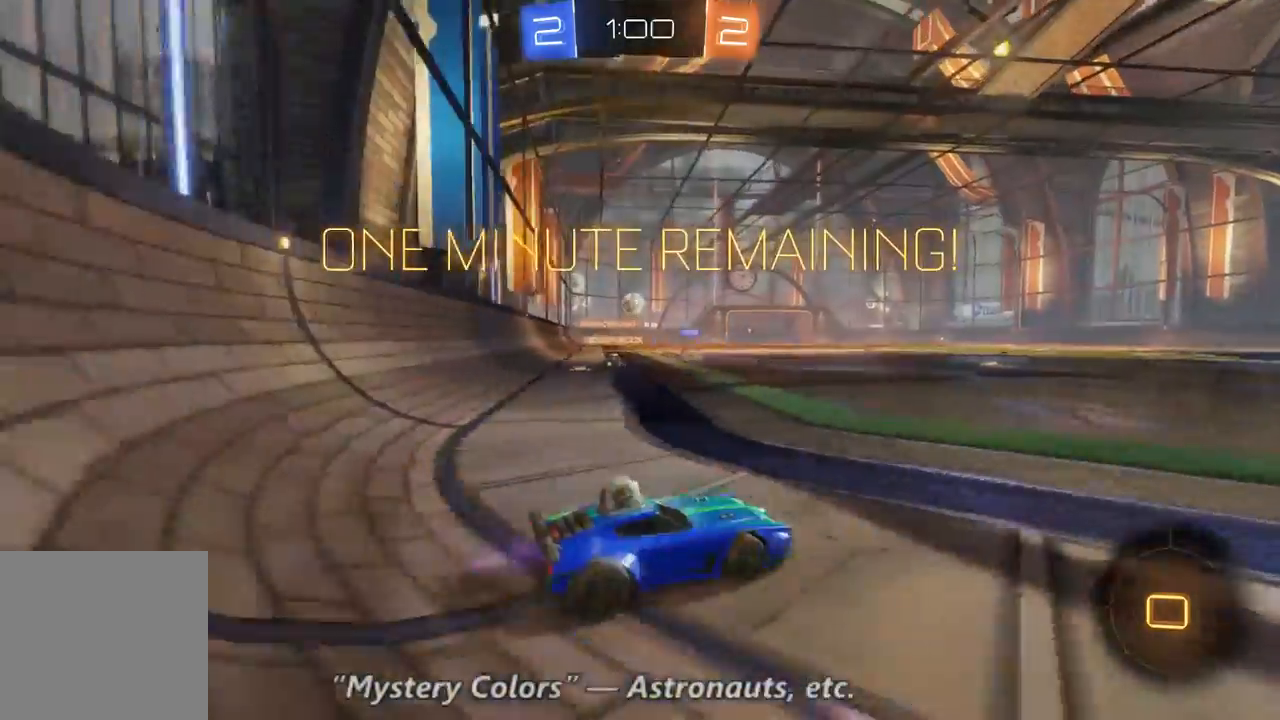
{"dt_ms": 500, "buttons": ["R2"], "left_stick": "left", "right_stick": "center", "events": [[67, "left_stick", "up-left"], [200, "left_stick", "left"]]}
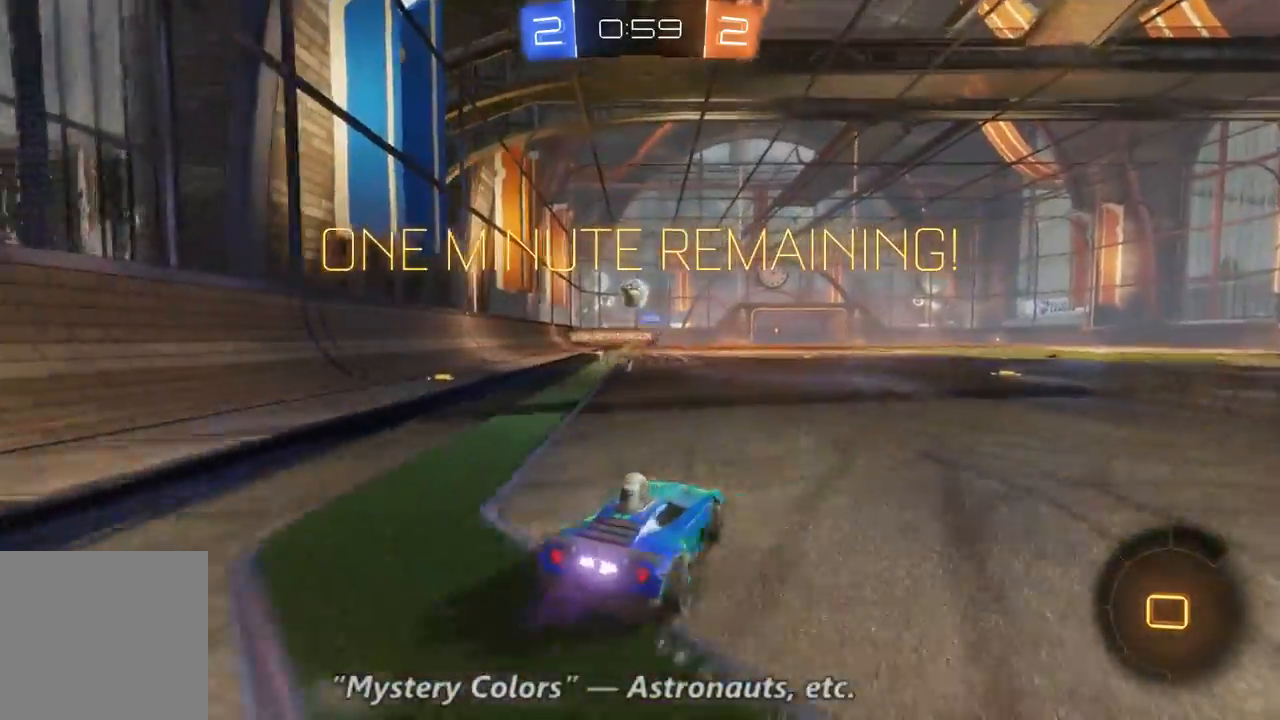
{"dt_ms": 1000, "buttons": ["R2"], "left_stick": "right", "right_stick": "center", "events": [[233, "left_stick", "center"], [300, "left_stick", "right"]]}
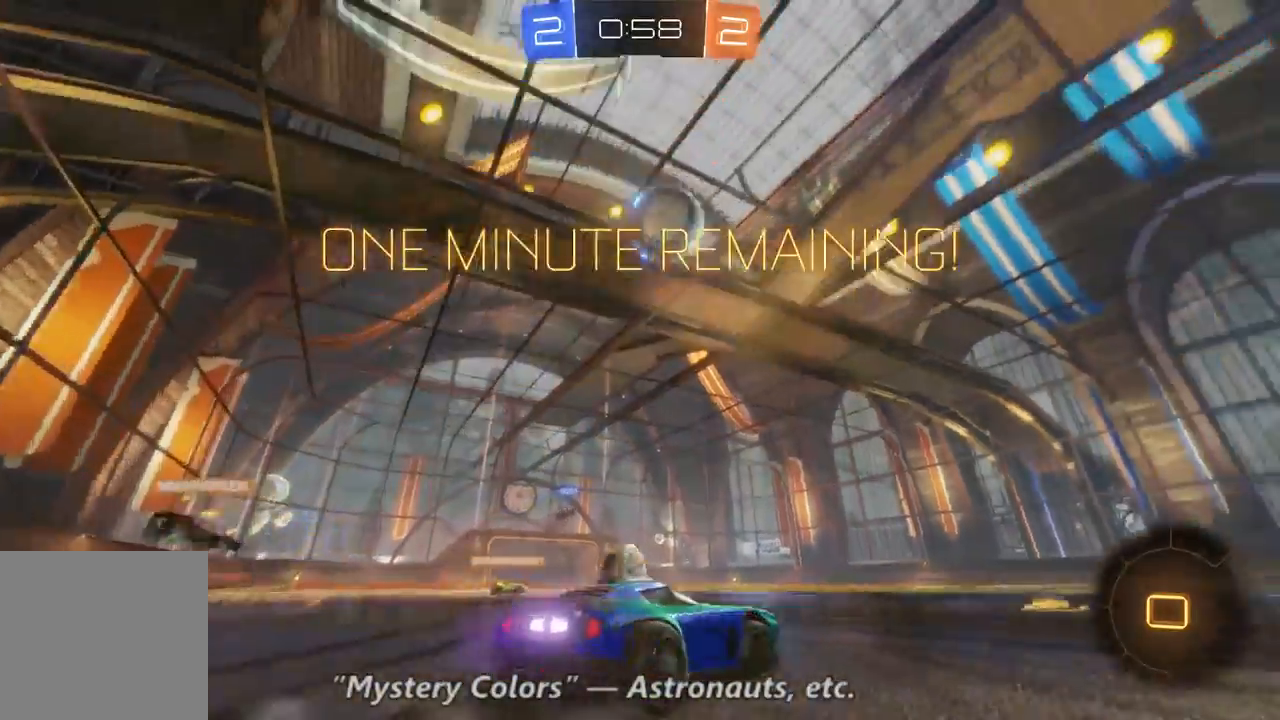
{"dt_ms": 500, "buttons": ["R2"], "left_stick": "right", "right_stick": "center", "events": [[233, "Y", "down"], [367, "Y", "up"]]}
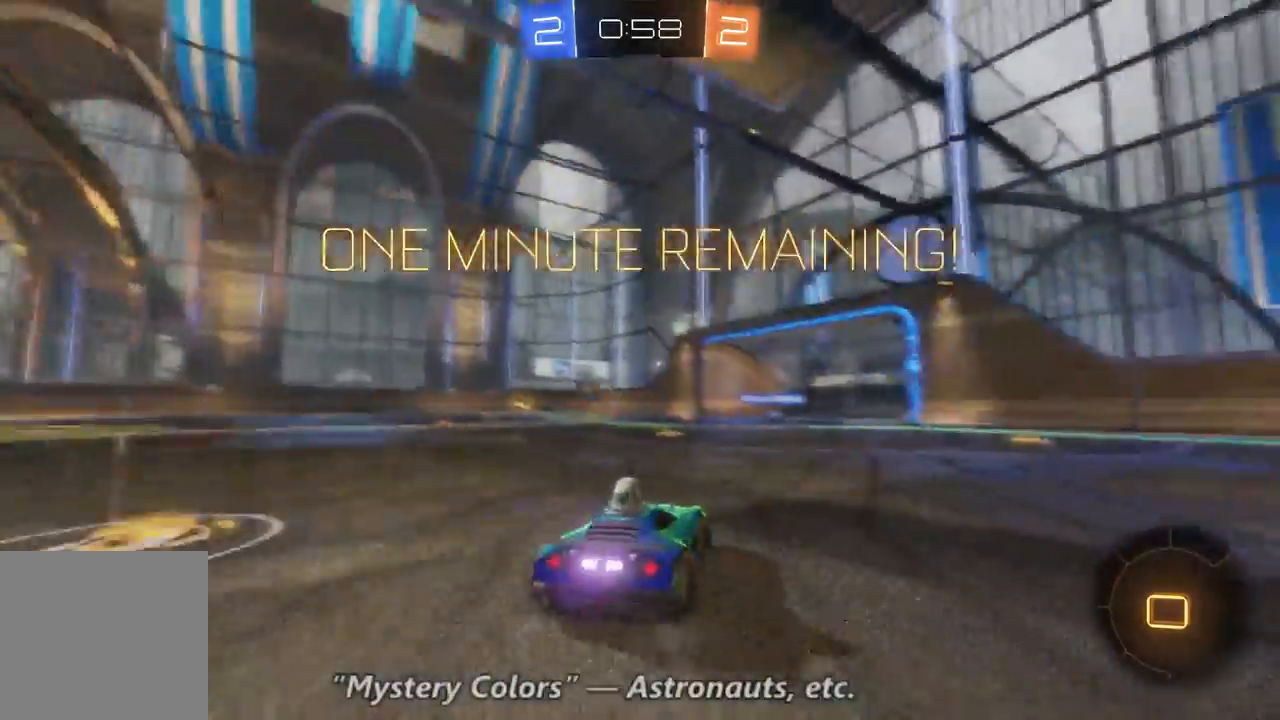
{"dt_ms": 500, "buttons": ["R2"], "left_stick": "center", "right_stick": "center"}
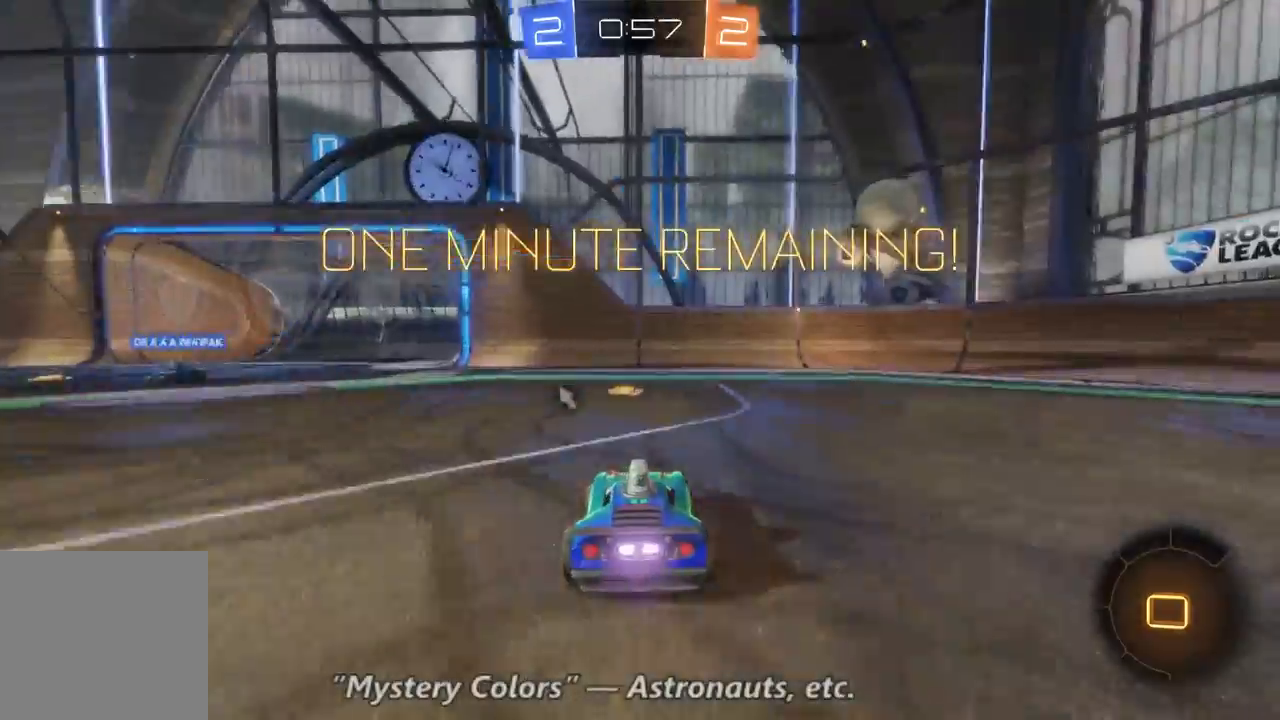
{"dt_ms": 500, "buttons": ["R2"], "left_stick": "left", "right_stick": "center", "events": [[500, "left_stick", "left"]]}
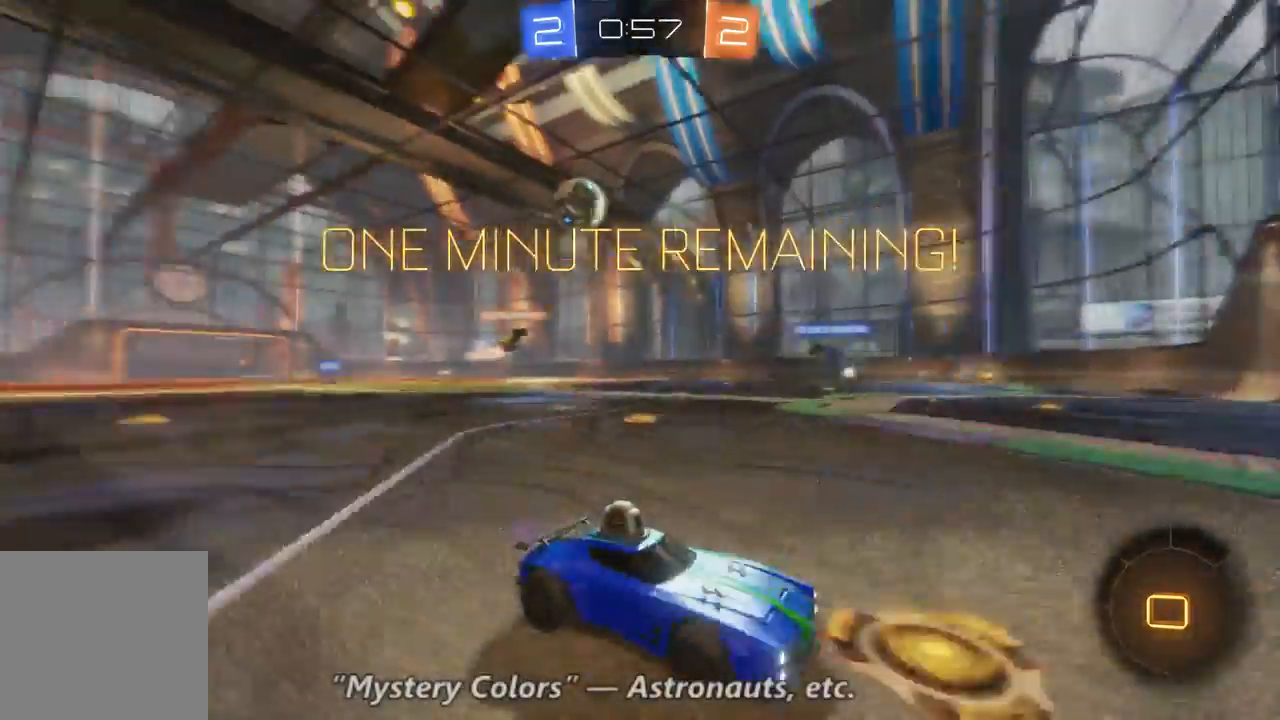
{"dt_ms": 500, "buttons": ["R2"], "left_stick": "left", "right_stick": "center", "events": []}
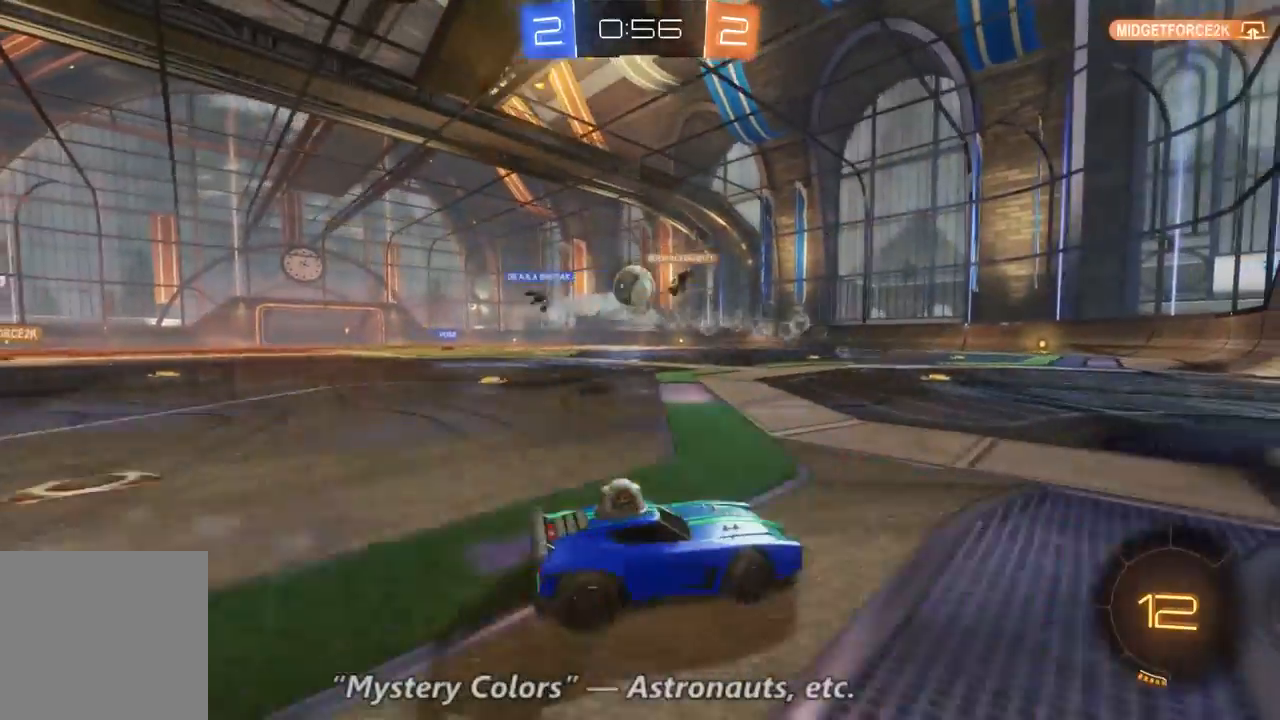
{"dt_ms": 500, "buttons": ["R2"], "left_stick": "up-left", "right_stick": "center", "events": [[333, "left_stick", "center"], [500, "left_stick", "up-left"]]}
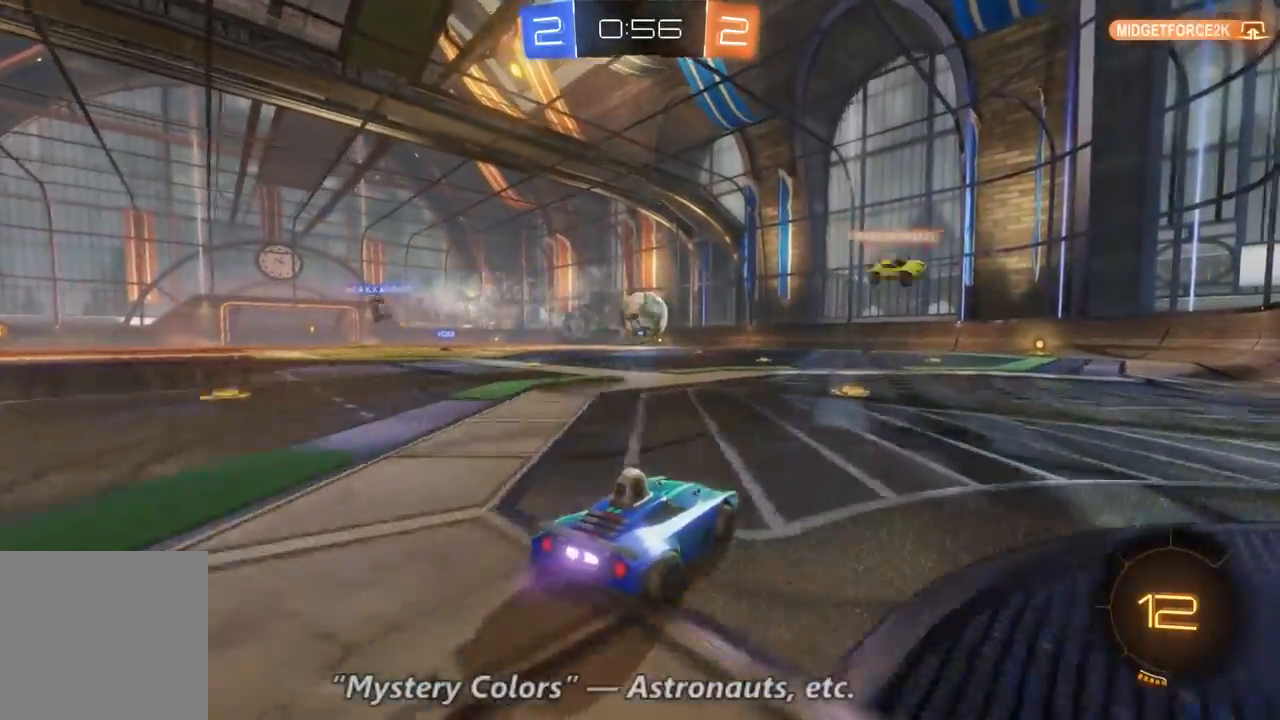
{"dt_ms": 500, "buttons": ["R2"], "left_stick": "center", "right_stick": "center", "events": [[67, "left_stick", "center"], [167, "left_stick", "right"], [367, "left_stick", "center"]]}
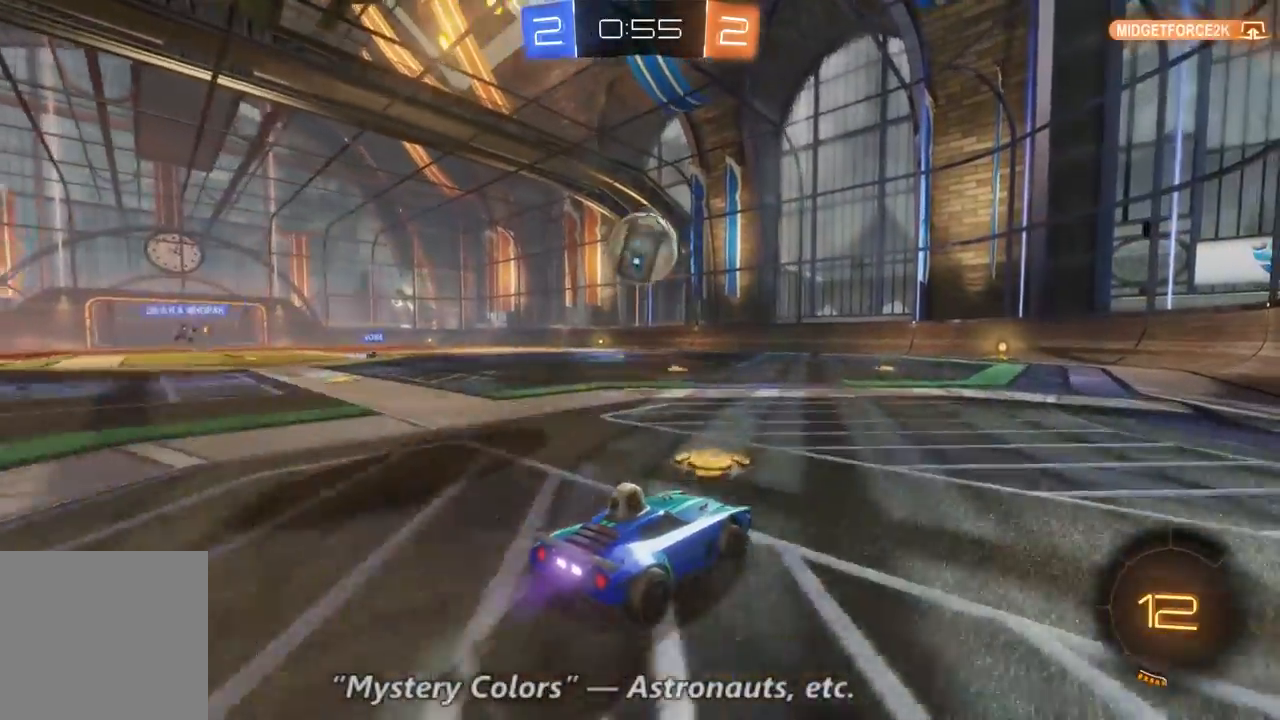
{"dt_ms": 500, "buttons": ["R2"], "left_stick": "center", "right_stick": "center", "events": []}
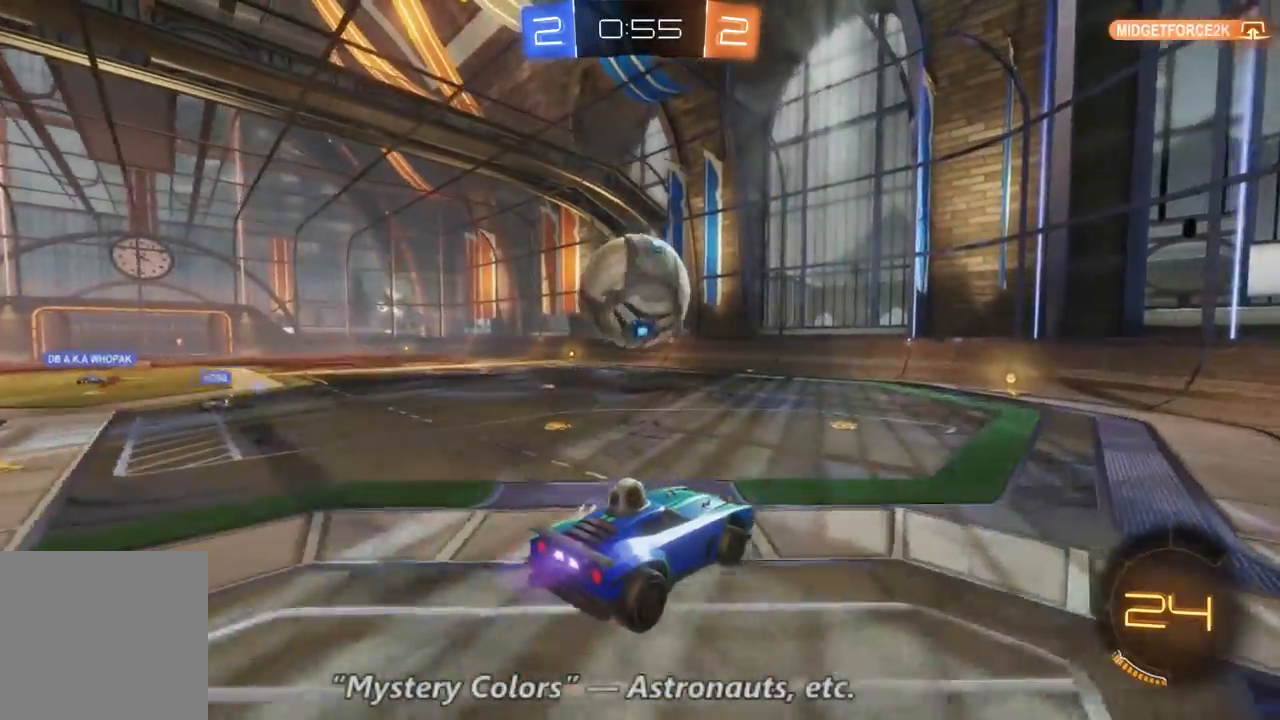
{"dt_ms": 500, "buttons": ["R2"], "left_stick": "up-left", "right_stick": "center", "events": [[333, "left_stick", "up-left"]]}